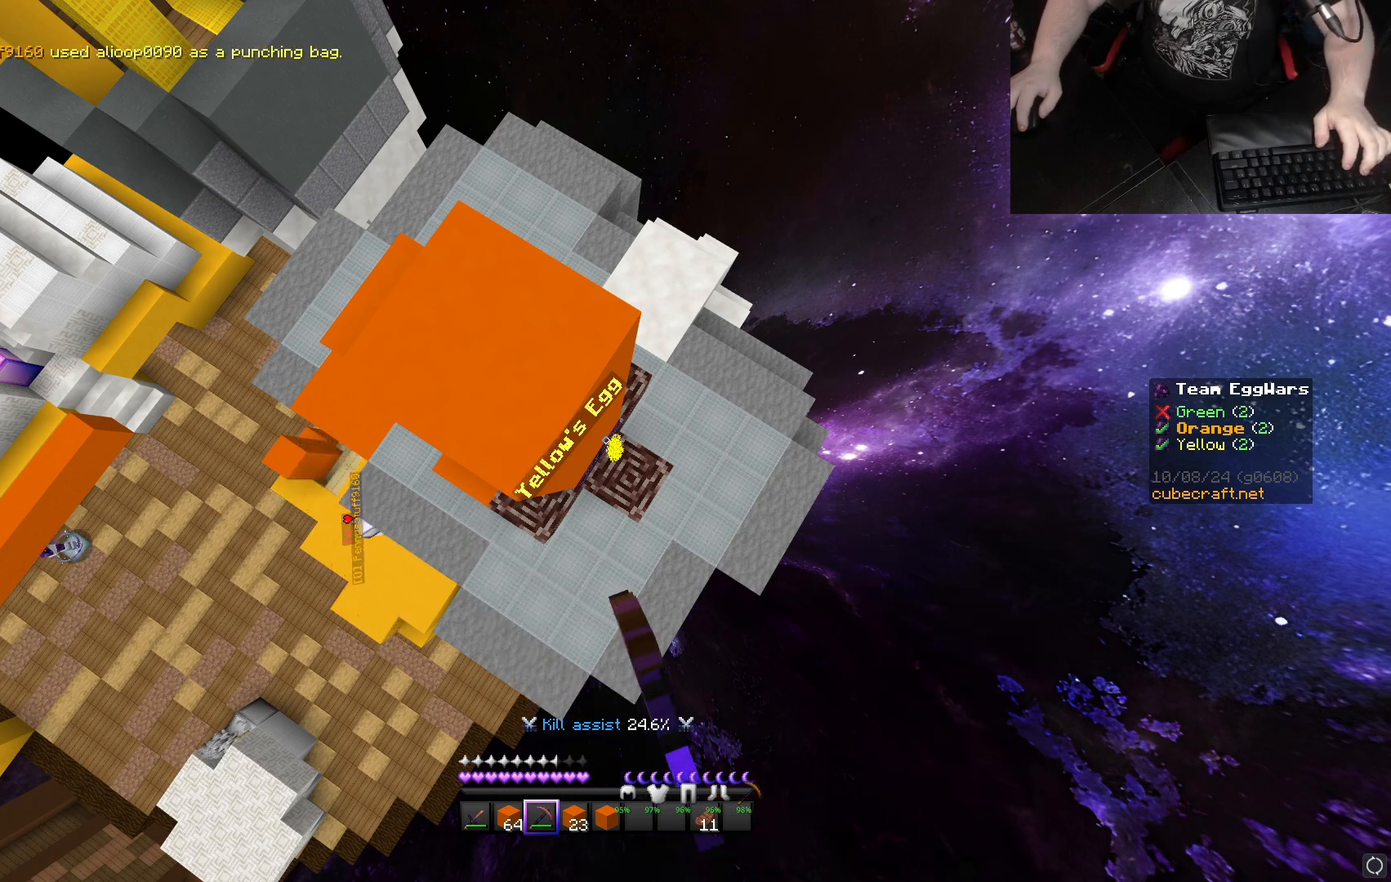
Gameplay with keyboard and mouse; each line is a JSON object with the keys and mouse buttons held at the frame after it. "events" lists presses ("down") and releases ("up") of "a", "d", "s", "space", "w", "mouse_left" and "mouse_right" between this image and that frame as [ms after this image, input, new state], when the widget could be followed in between. "mouse_left", "mouse_right" = the "left", "right" buttons of the "mouse" list. No other keys are recorded. Fast repeated clicks can show as one long hold. Mouse movement is not recorded.
{"keys": [], "mouse": ["left"], "events": []}
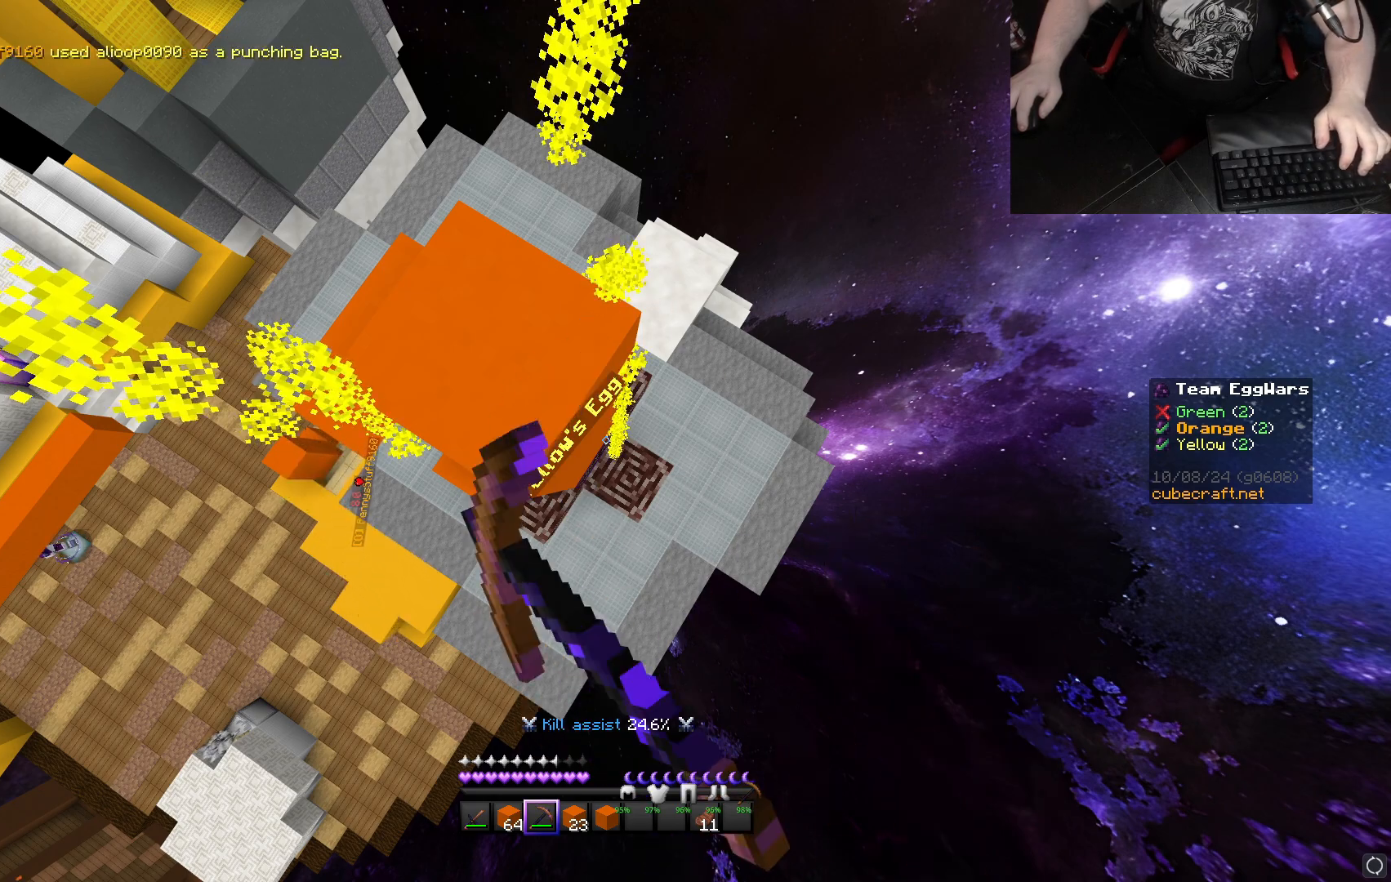
{"keys": [], "mouse": ["left"], "events": []}
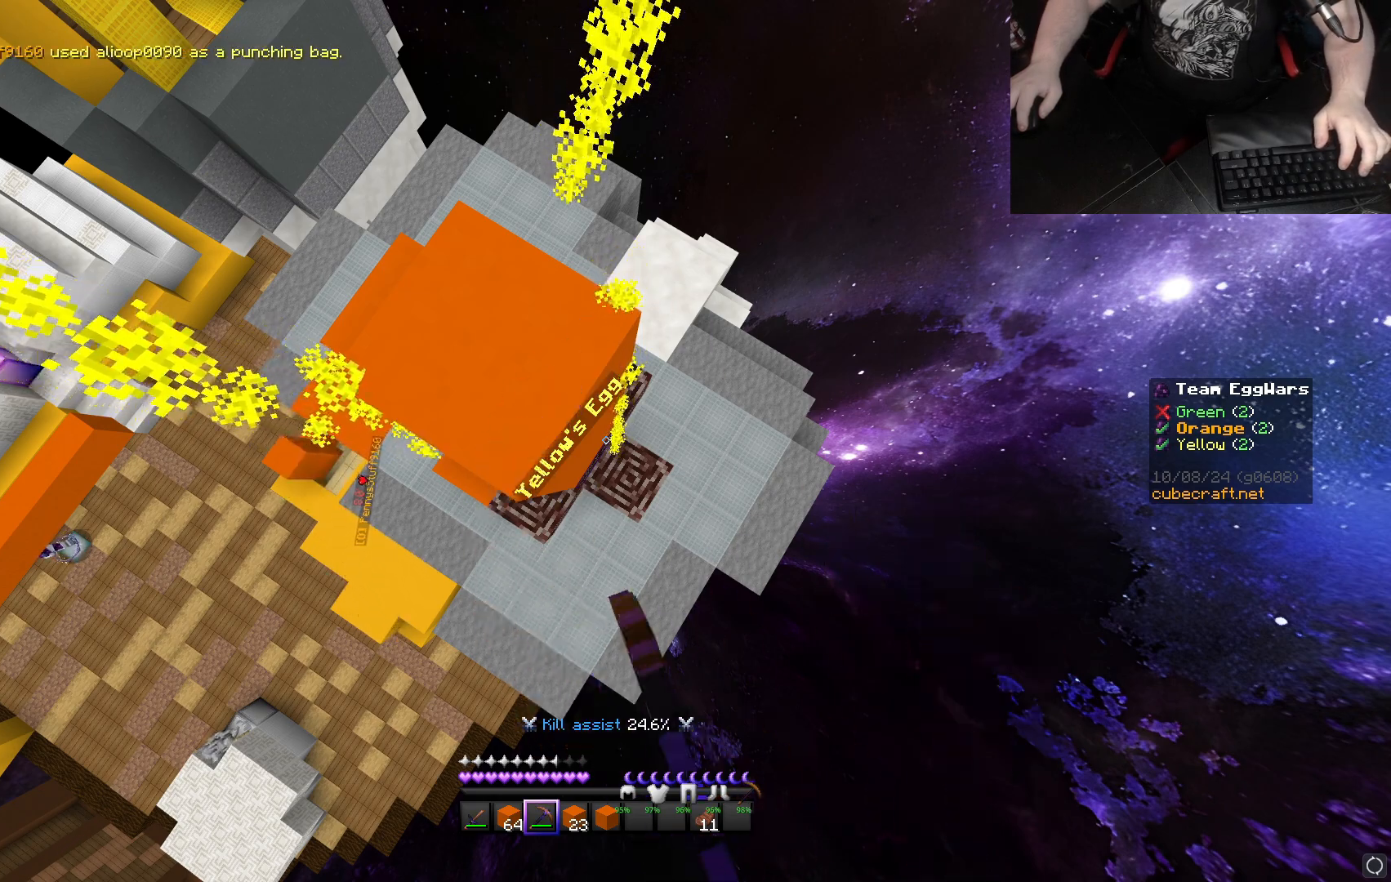
{"keys": [], "mouse": ["left"], "events": []}
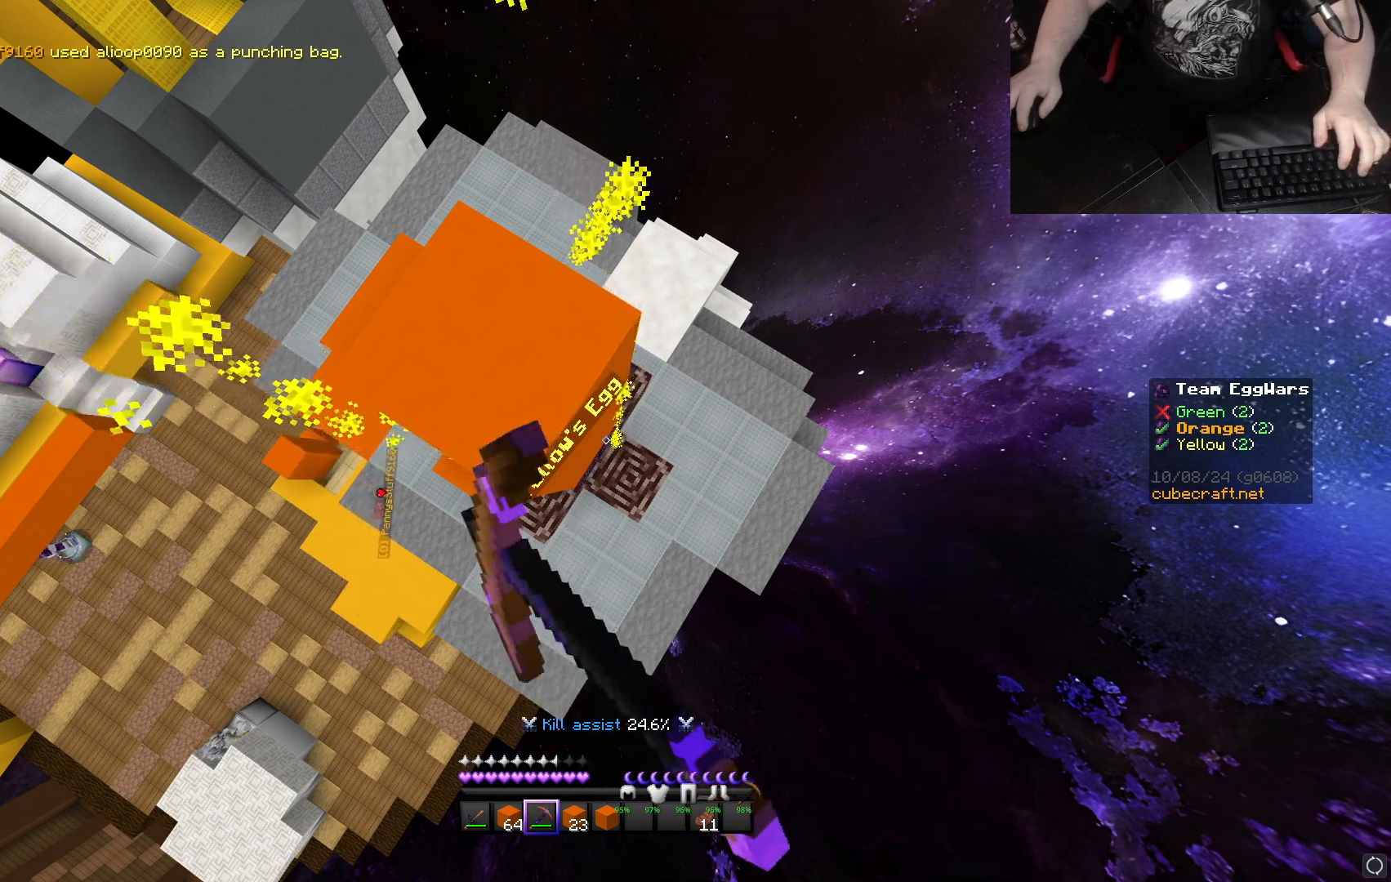
{"keys": [], "mouse": ["left"], "events": []}
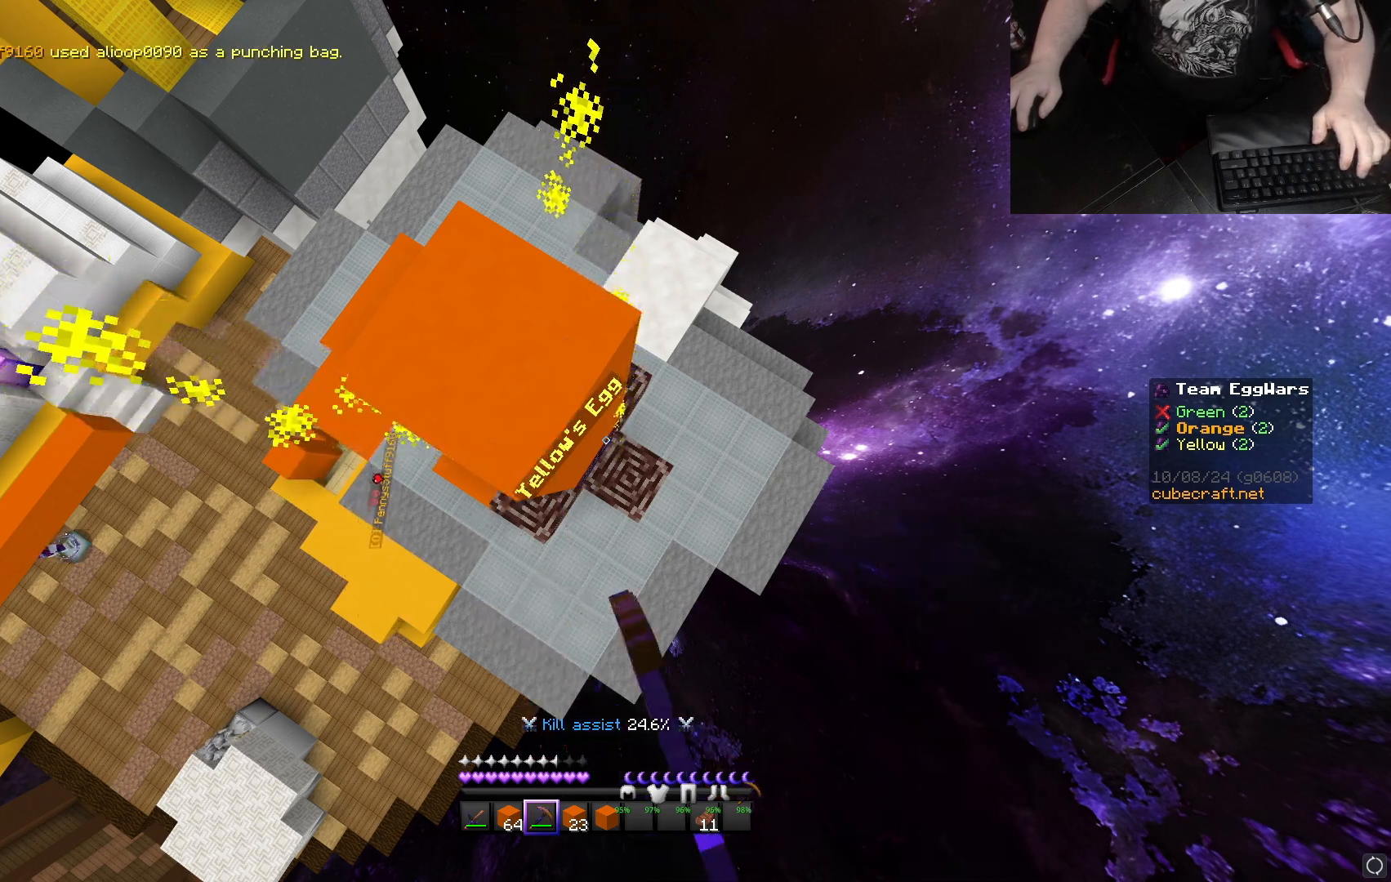
{"keys": [], "mouse": ["left"], "events": []}
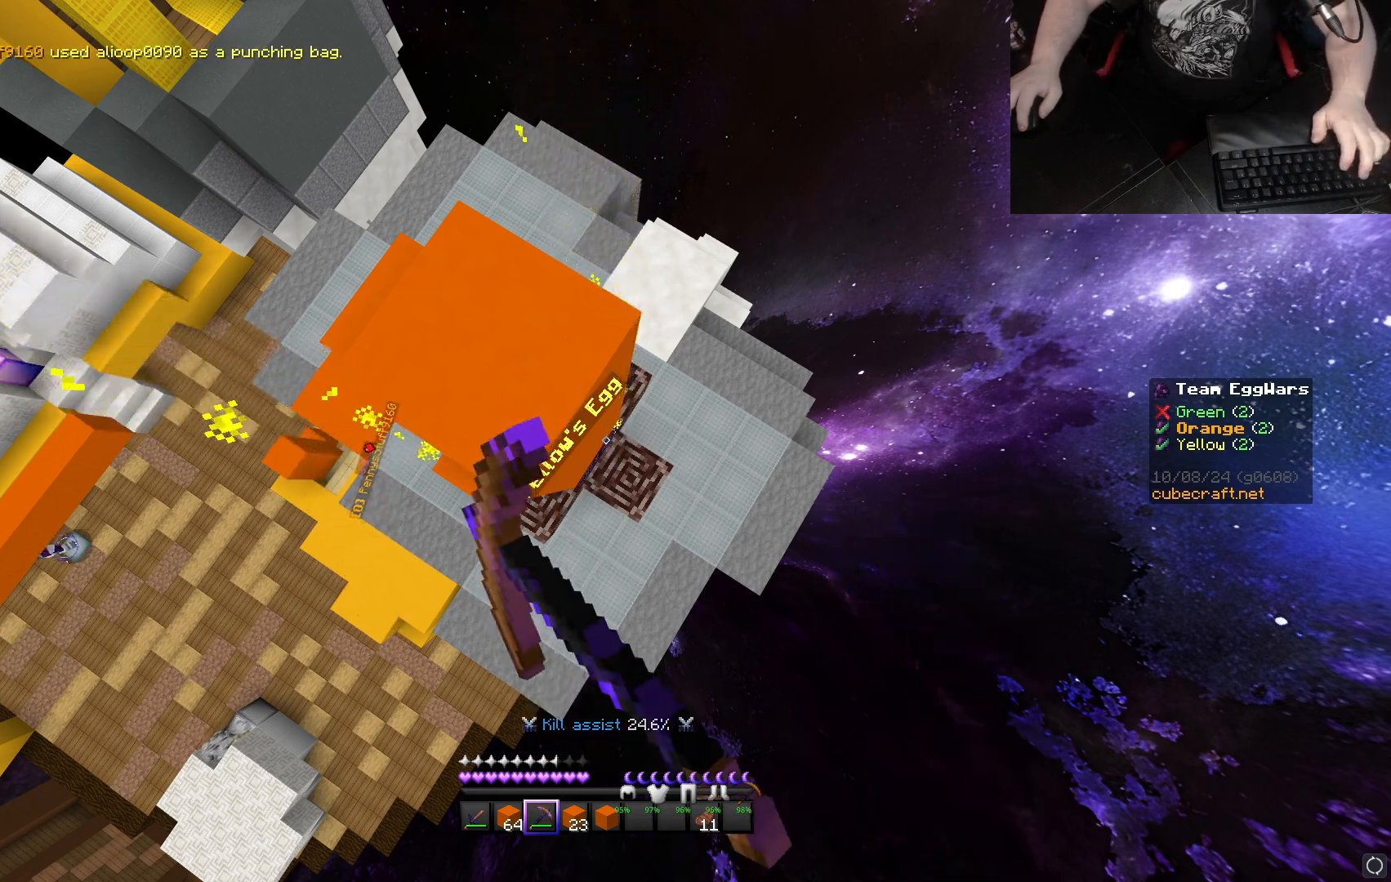
{"keys": [], "mouse": ["left"], "events": []}
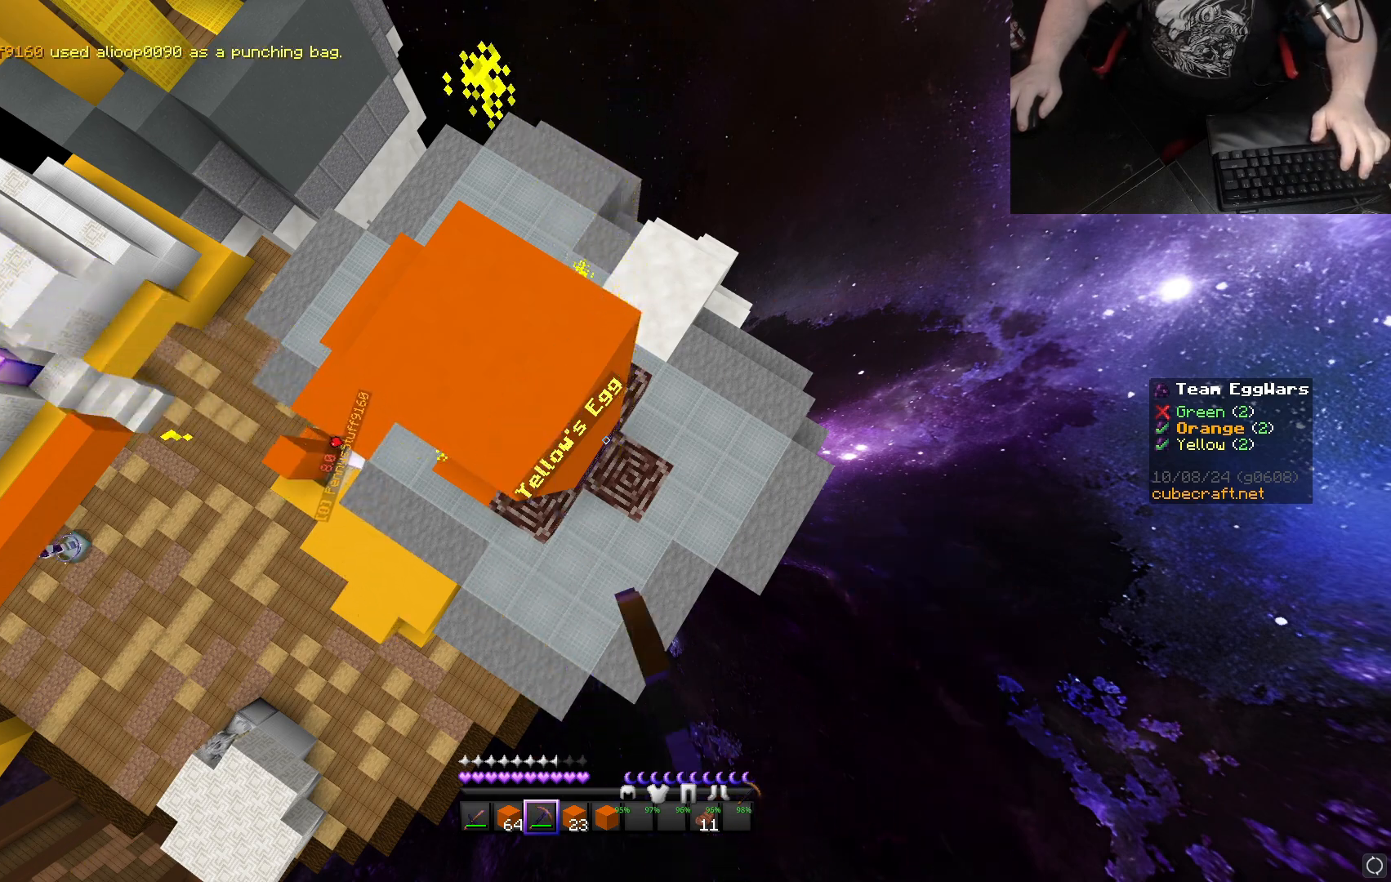
{"keys": [], "mouse": ["left"], "events": []}
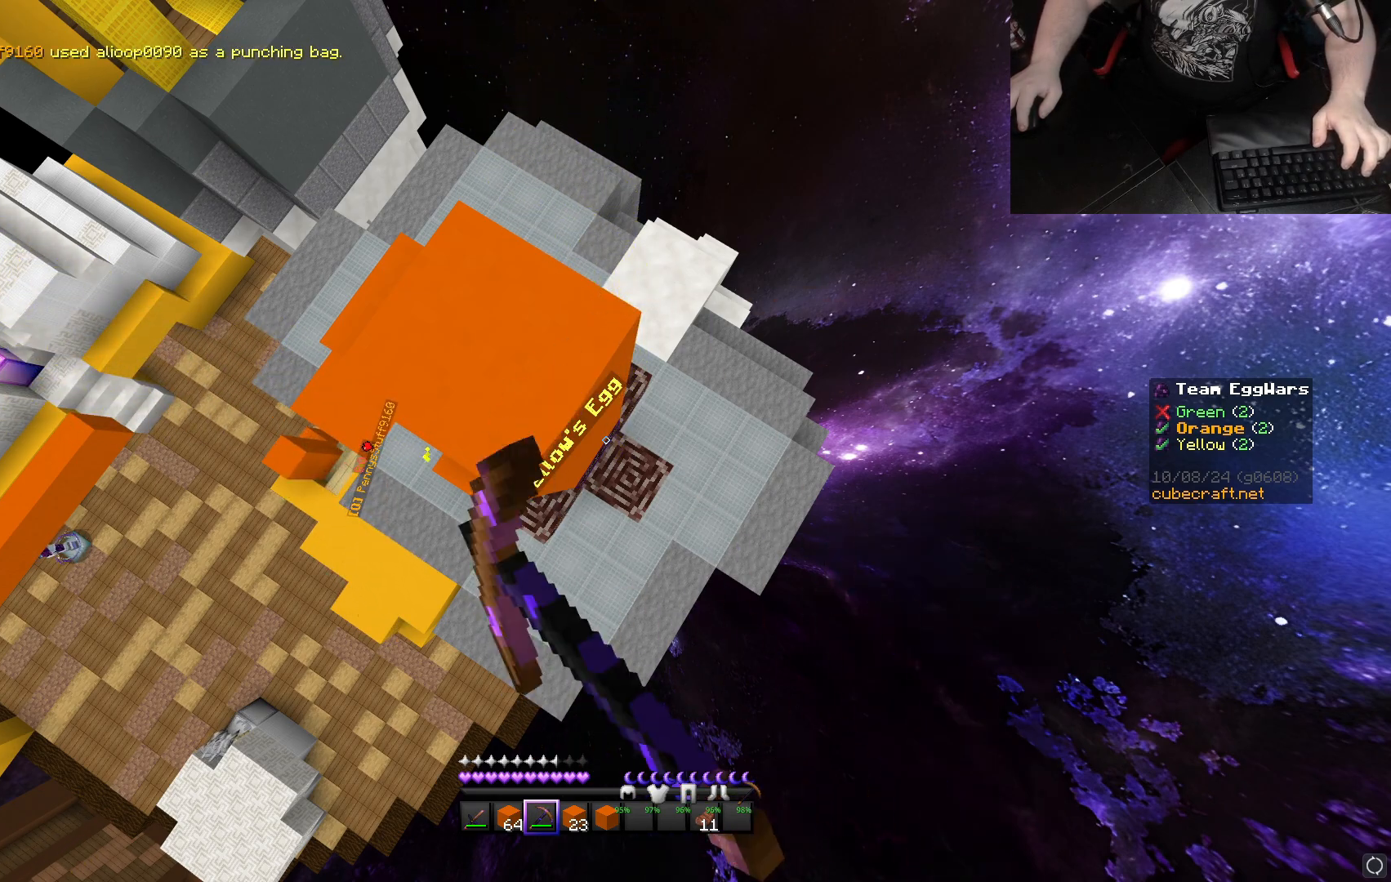
{"keys": [], "mouse": ["left"], "events": []}
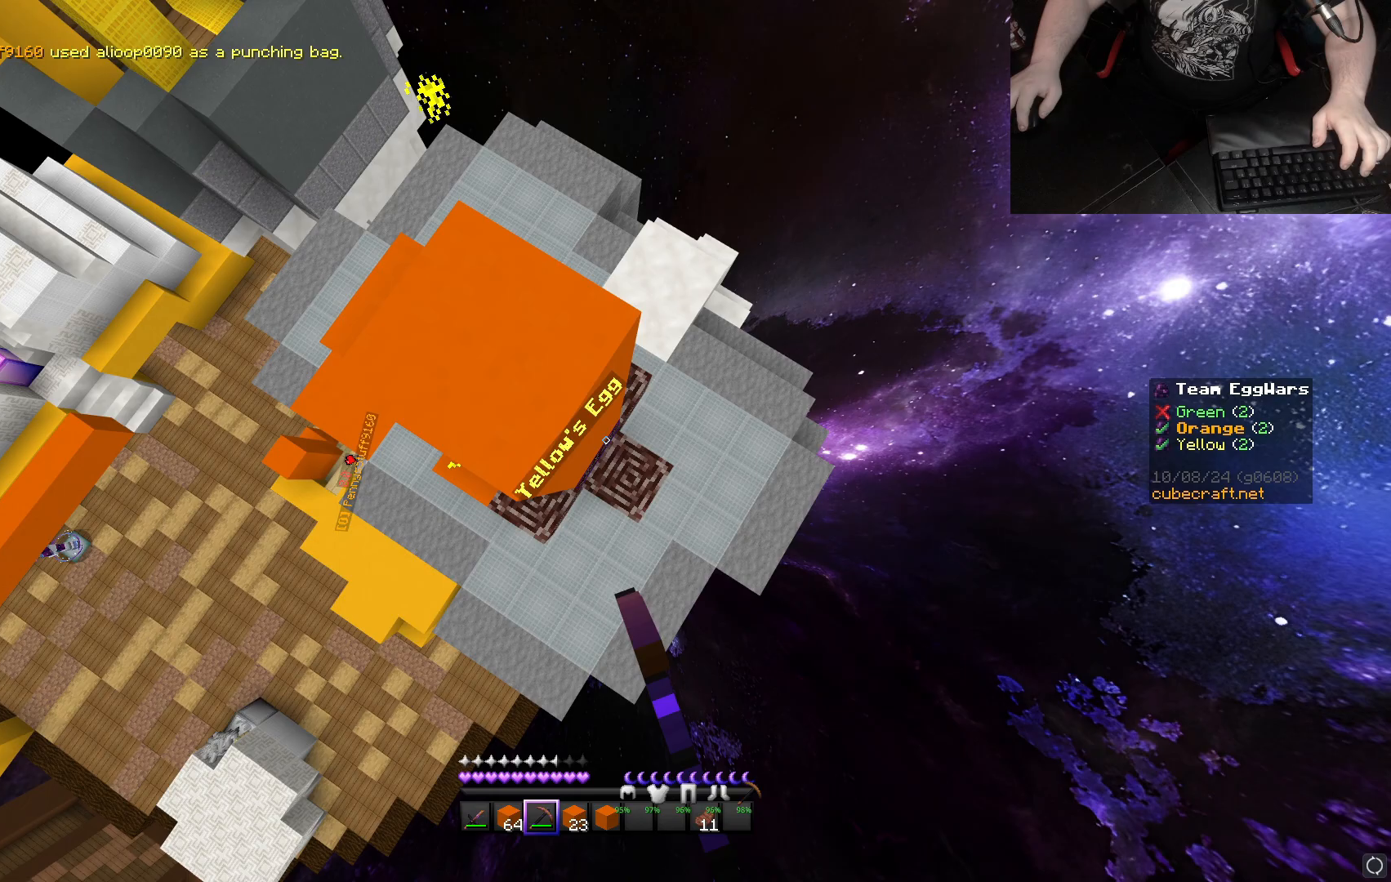
{"keys": [], "mouse": ["left"], "events": []}
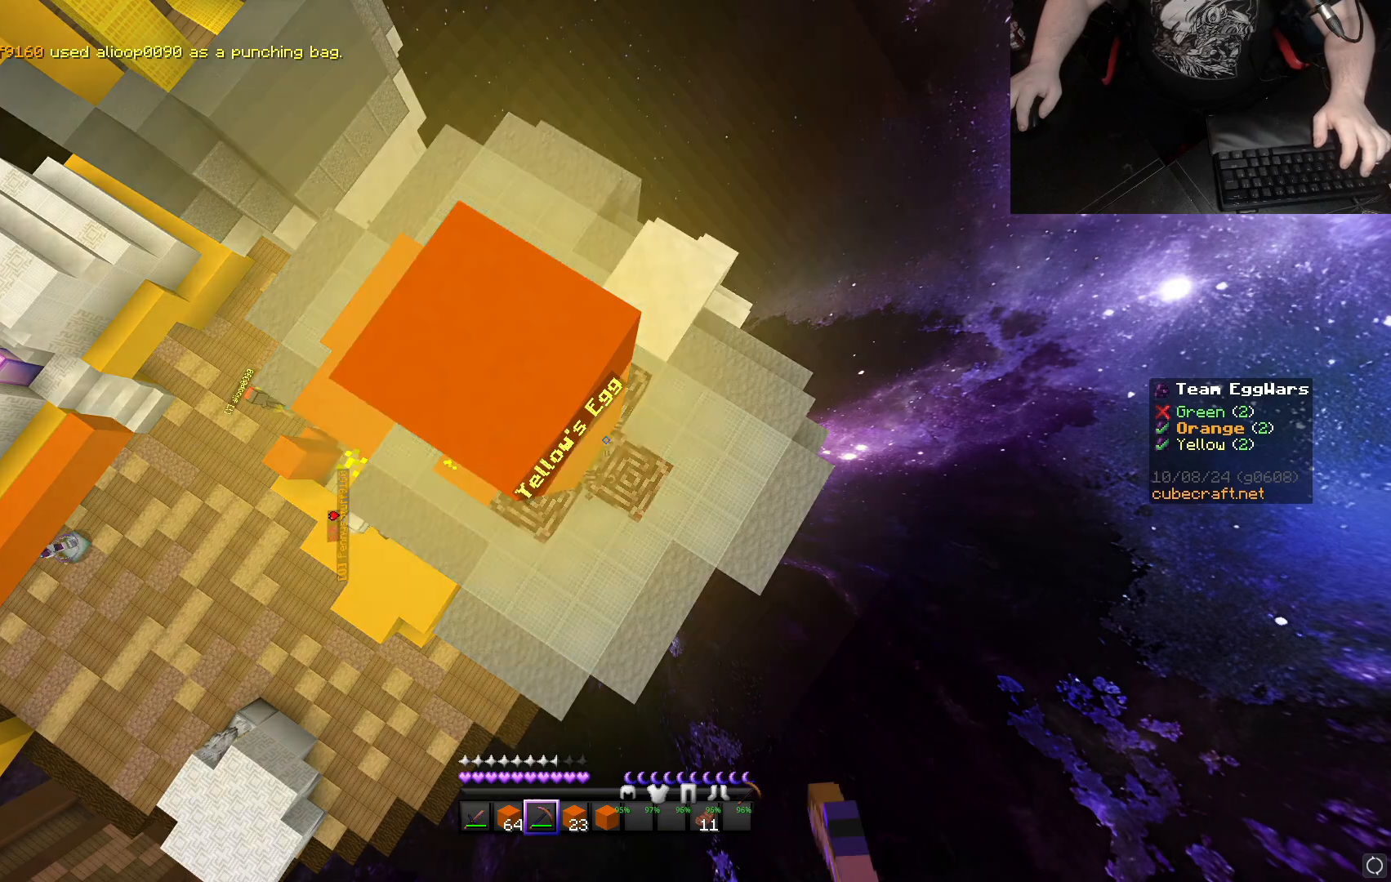
{"keys": ["d", "s"], "mouse": [], "events": [[250, "mouse_left", "up"], [367, "d", "down"], [450, "s", "down"]]}
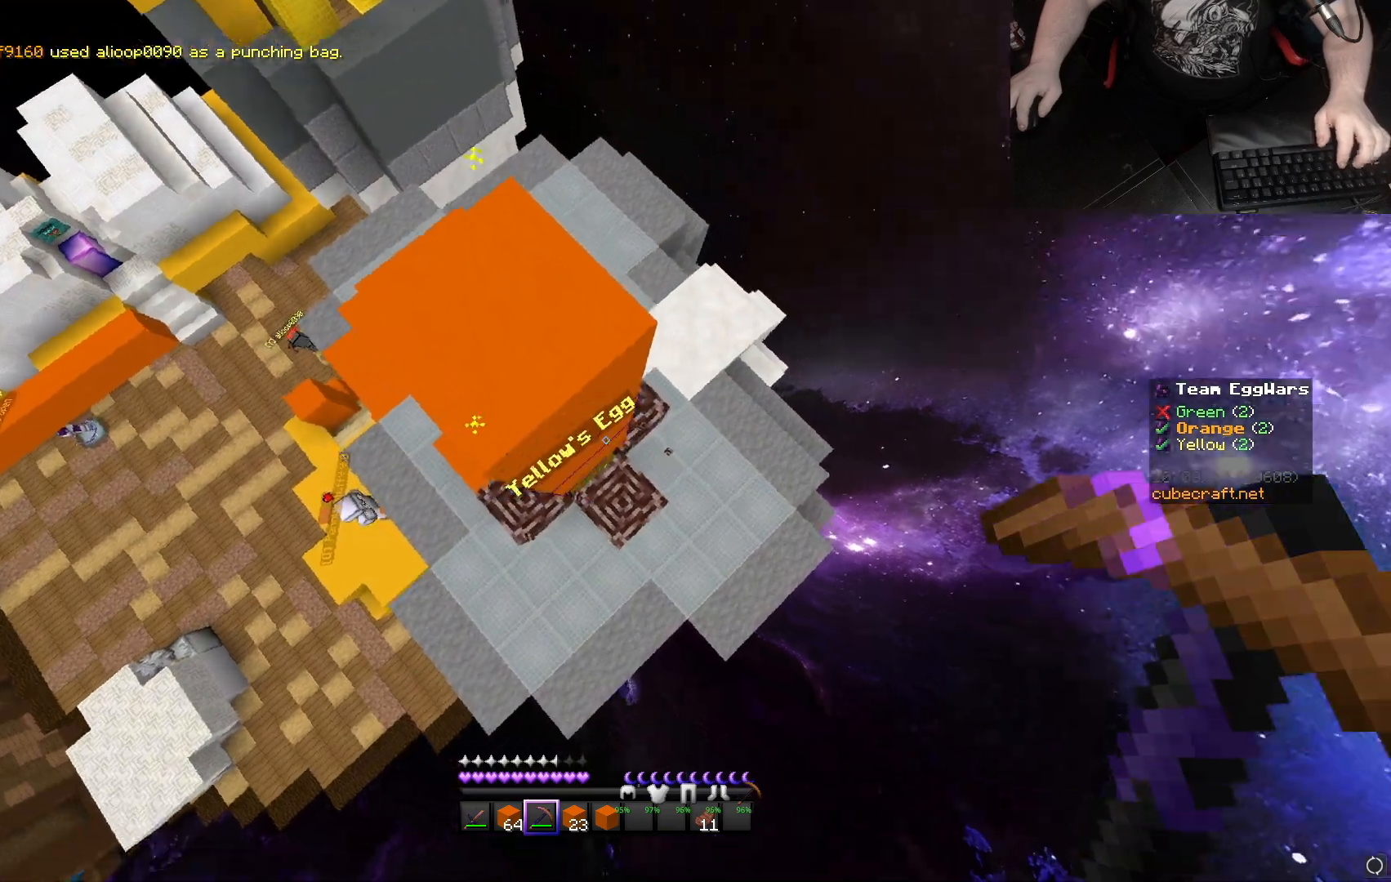
{"keys": ["w"], "mouse": ["left"], "events": [[117, "s", "up"], [200, "d", "up"], [200, "w", "down"], [283, "mouse_left", "down"], [417, "mouse_left", "up"], [467, "mouse_left", "down"]]}
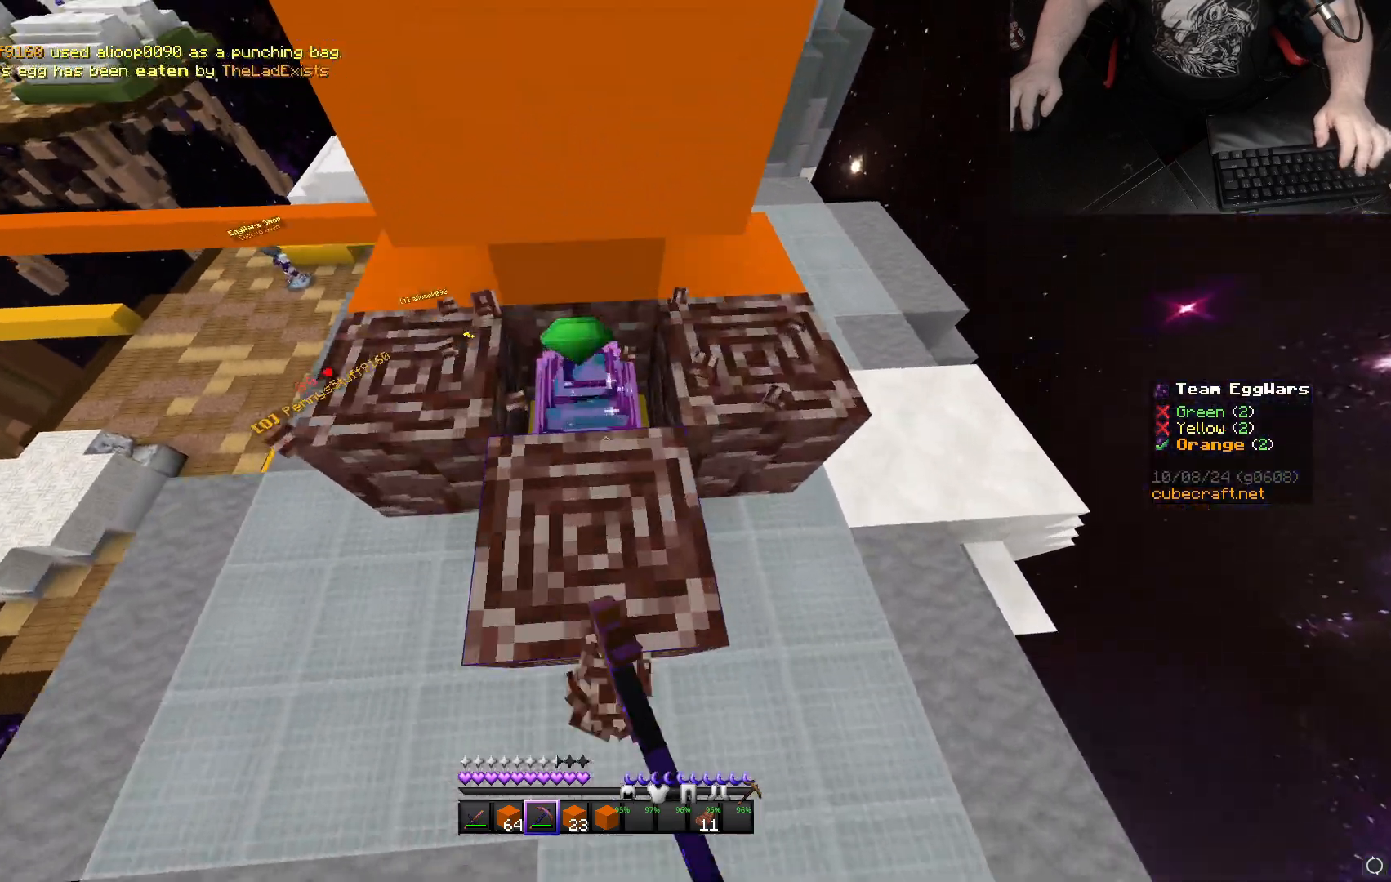
{"keys": ["w"], "mouse": [], "events": [[67, "mouse_left", "up"], [133, "a", "down"], [367, "a", "up"]]}
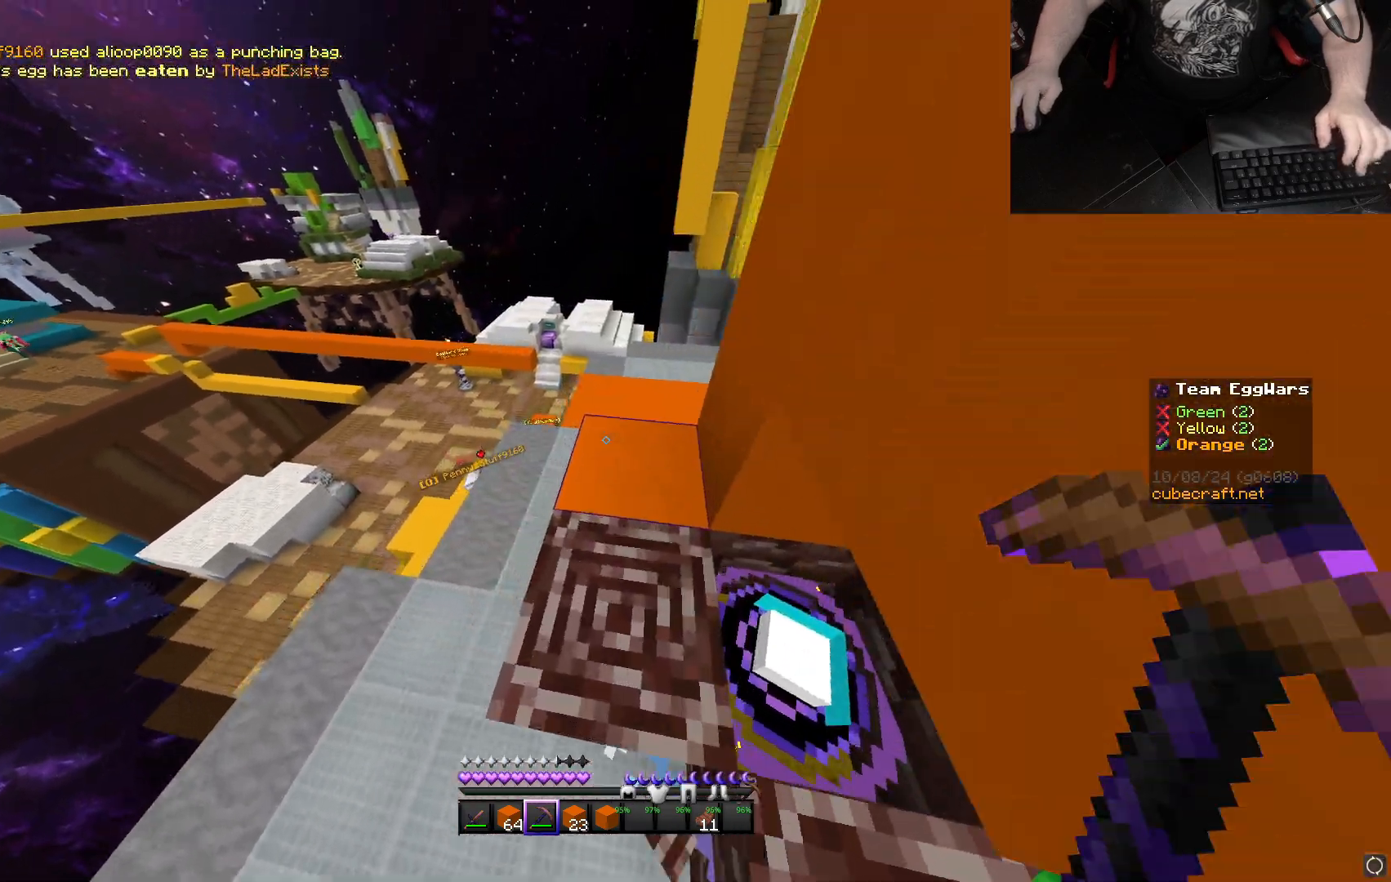
{"keys": ["d", "w"], "mouse": [], "events": [[333, "d", "down"]]}
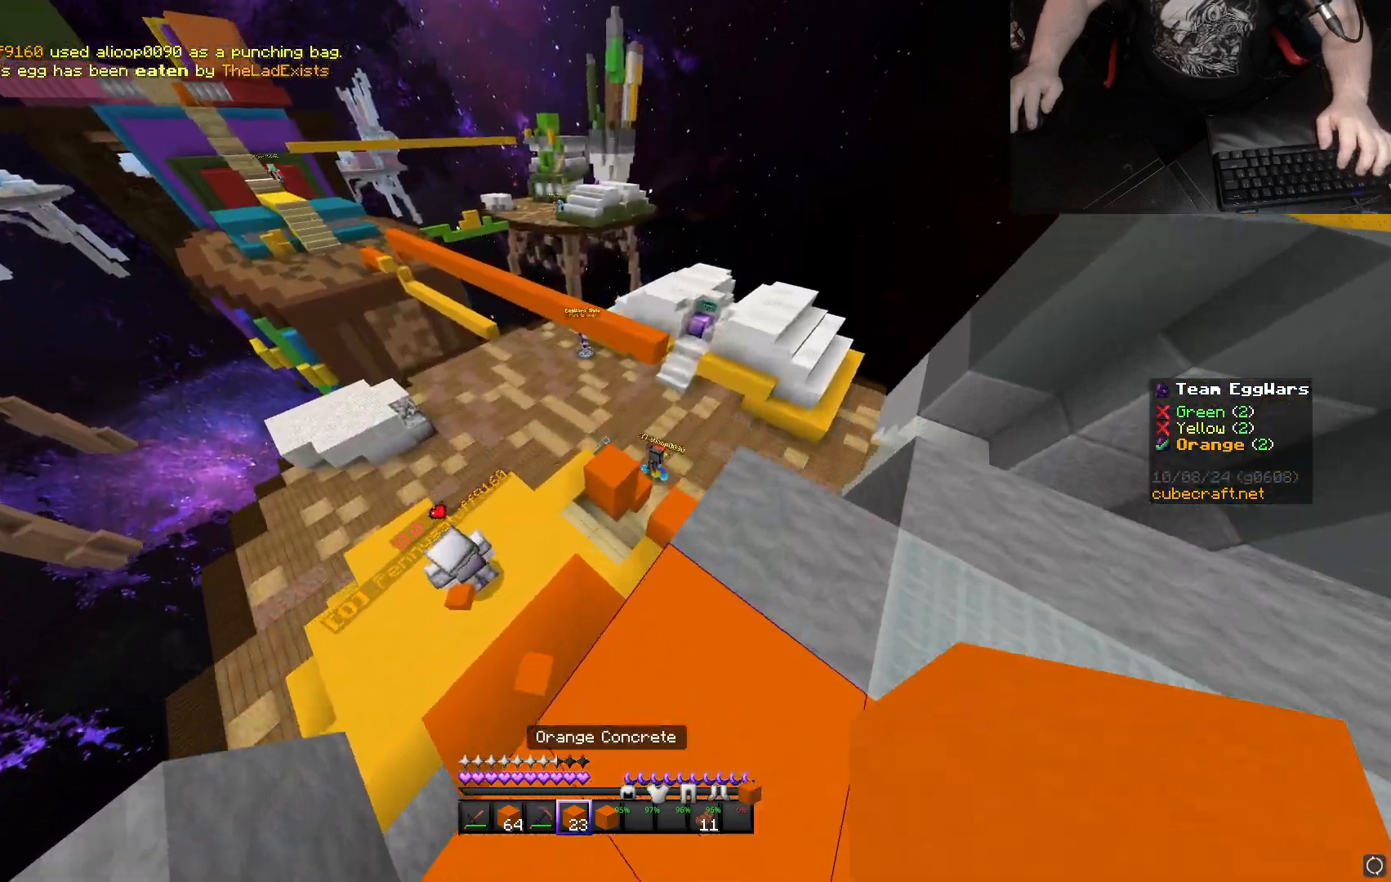
{"keys": ["w"], "mouse": [], "events": [[200, "d", "up"]]}
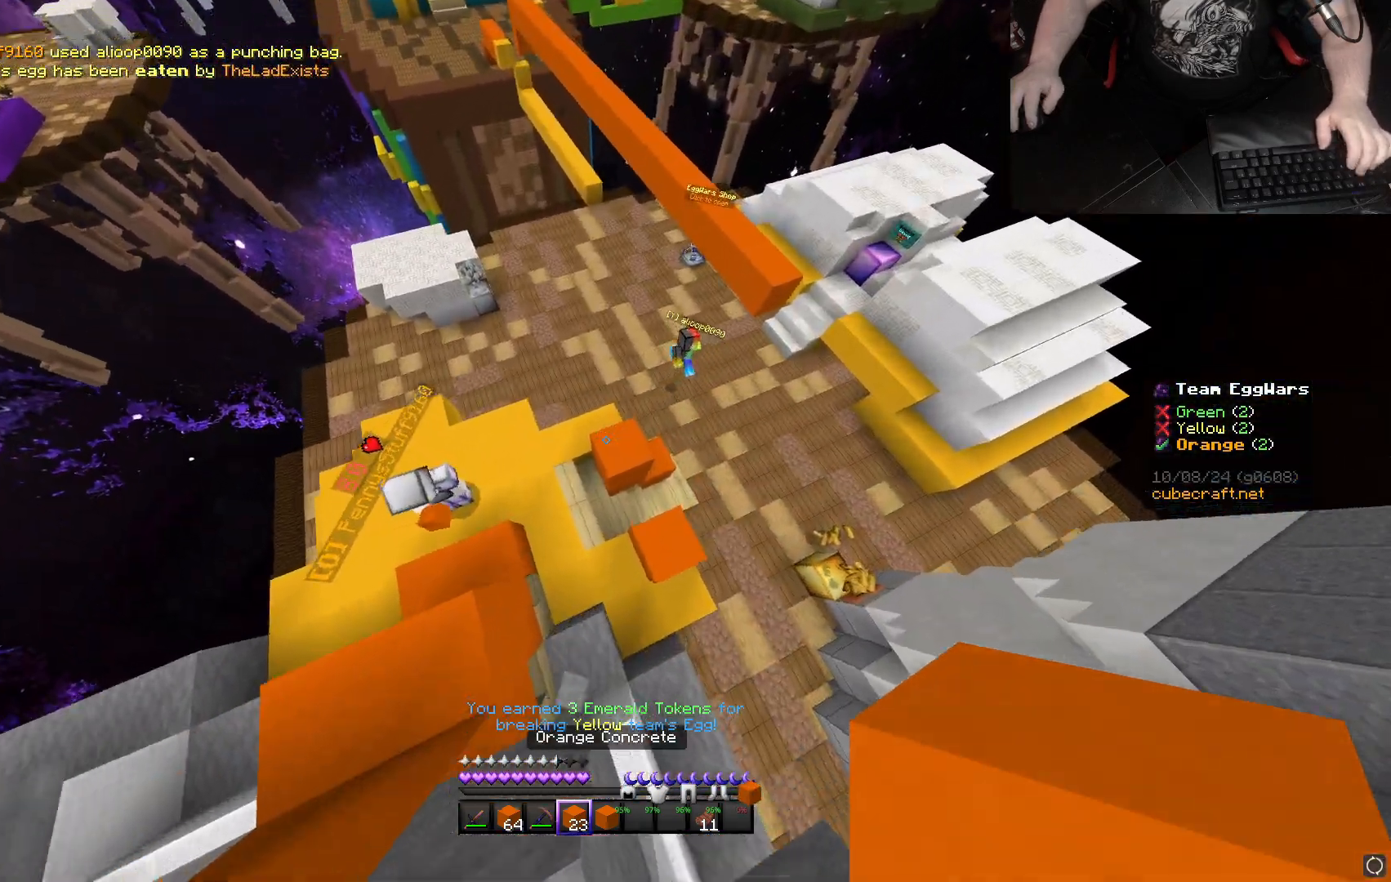
{"keys": ["w"], "mouse": [], "events": [[150, "mouse_right", "down"], [300, "mouse_right", "up"]]}
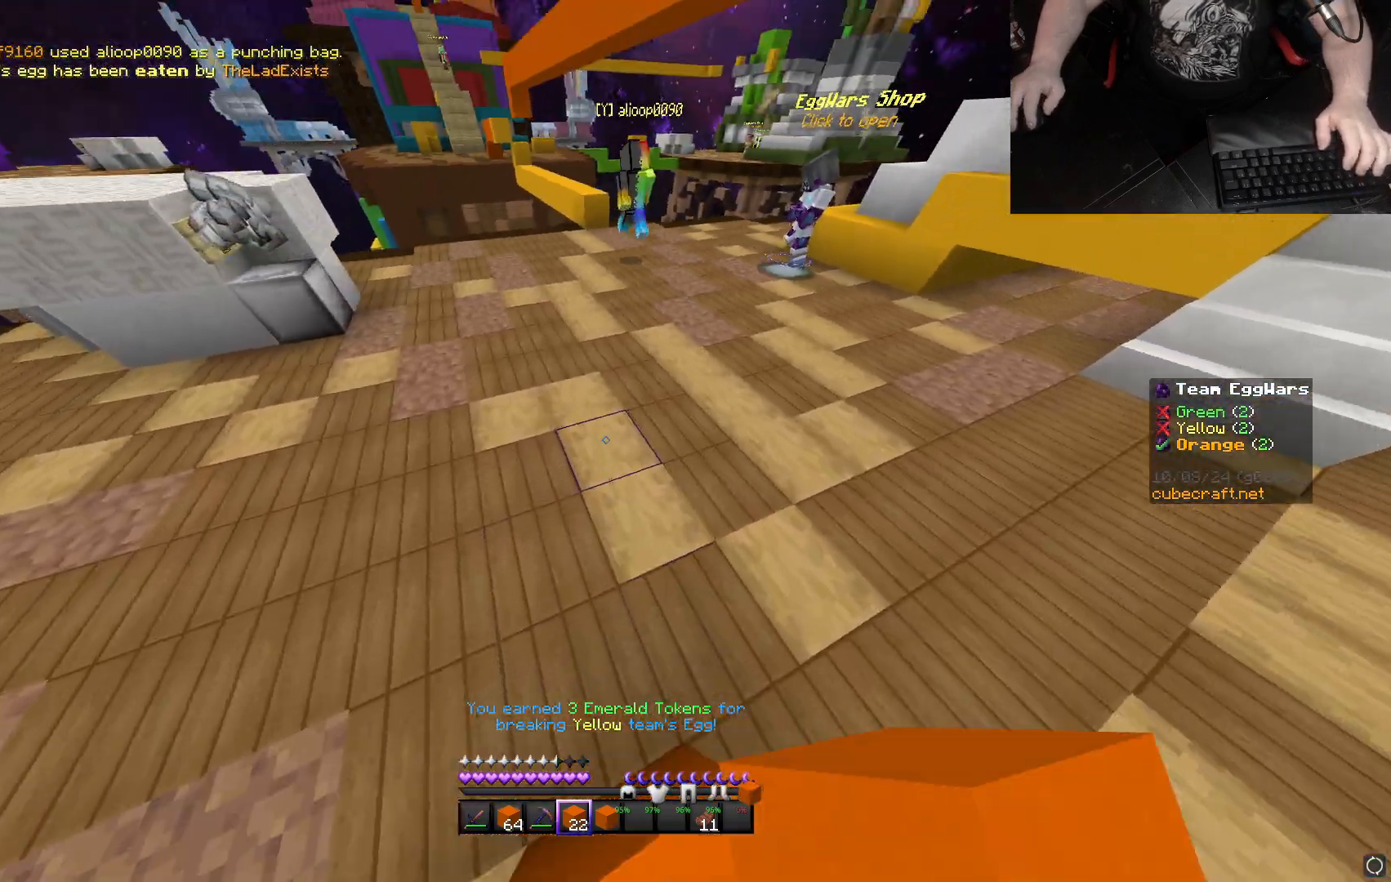
{"keys": ["space", "w"], "mouse": [], "events": [[117, "space", "down"]]}
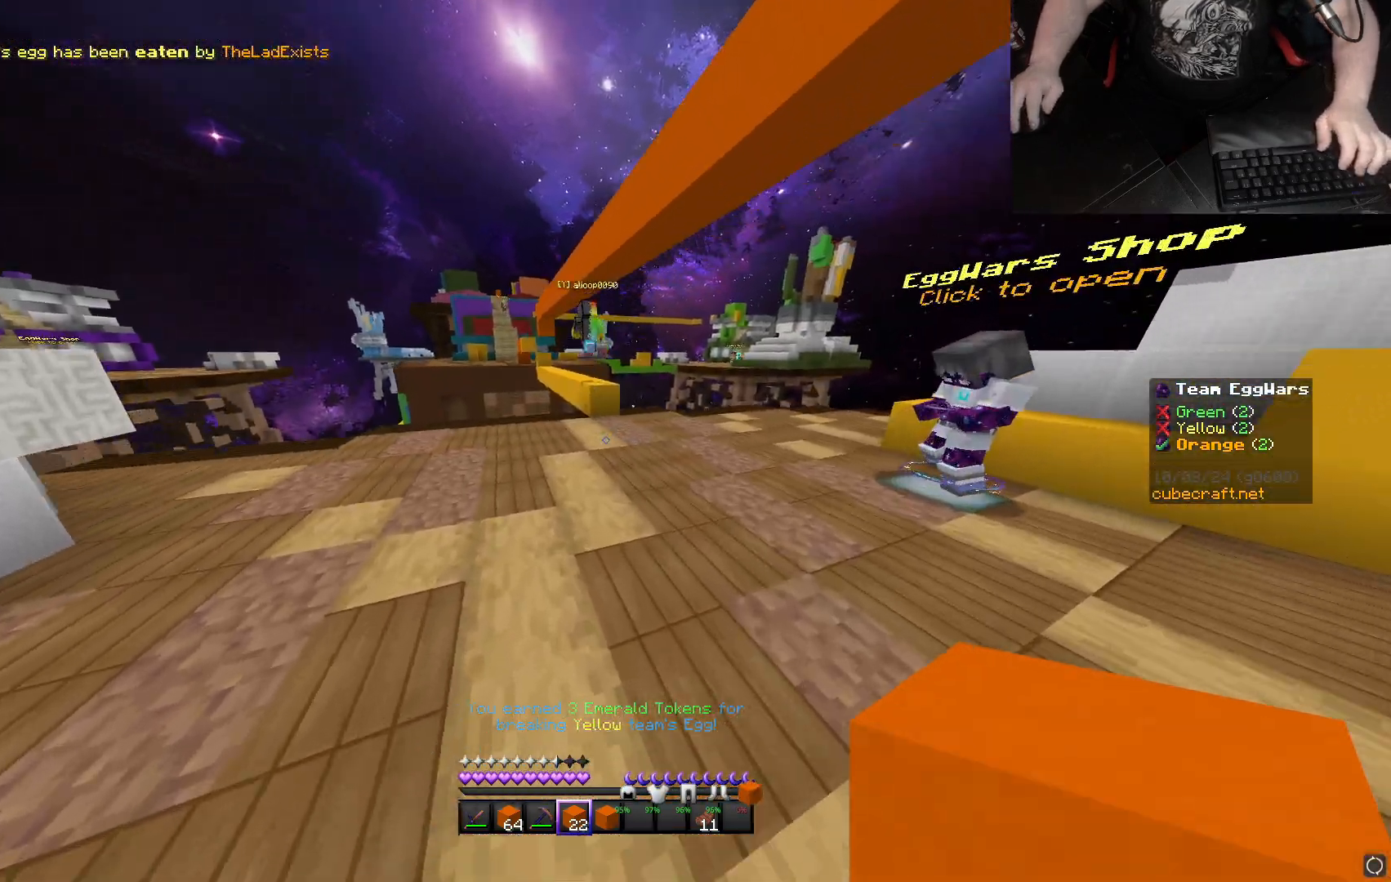
{"keys": ["space", "w"], "mouse": [], "events": []}
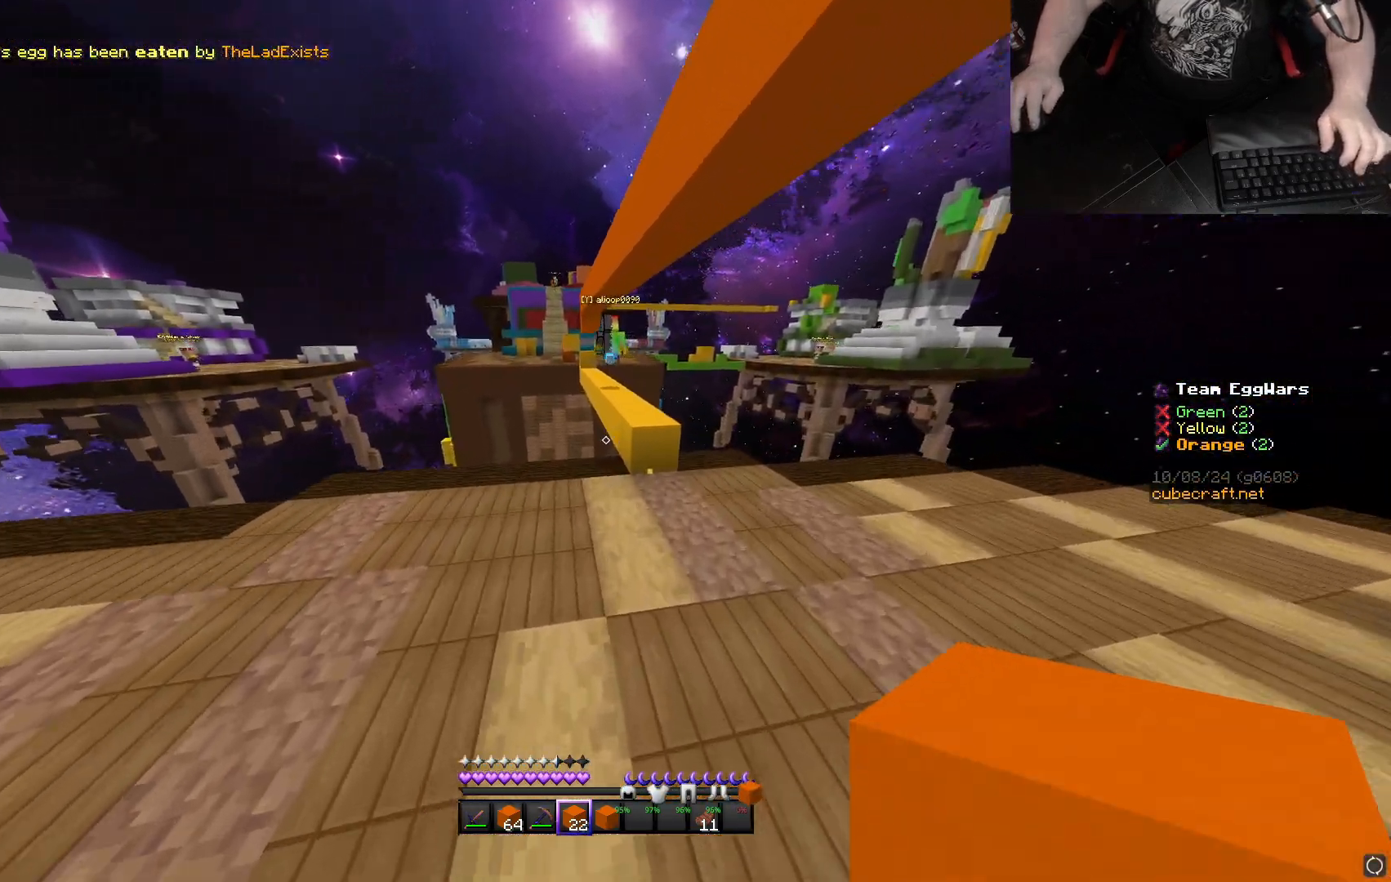
{"keys": ["d", "space", "w"], "mouse": [], "events": [[17, "a", "down"], [250, "a", "up"], [467, "d", "down"]]}
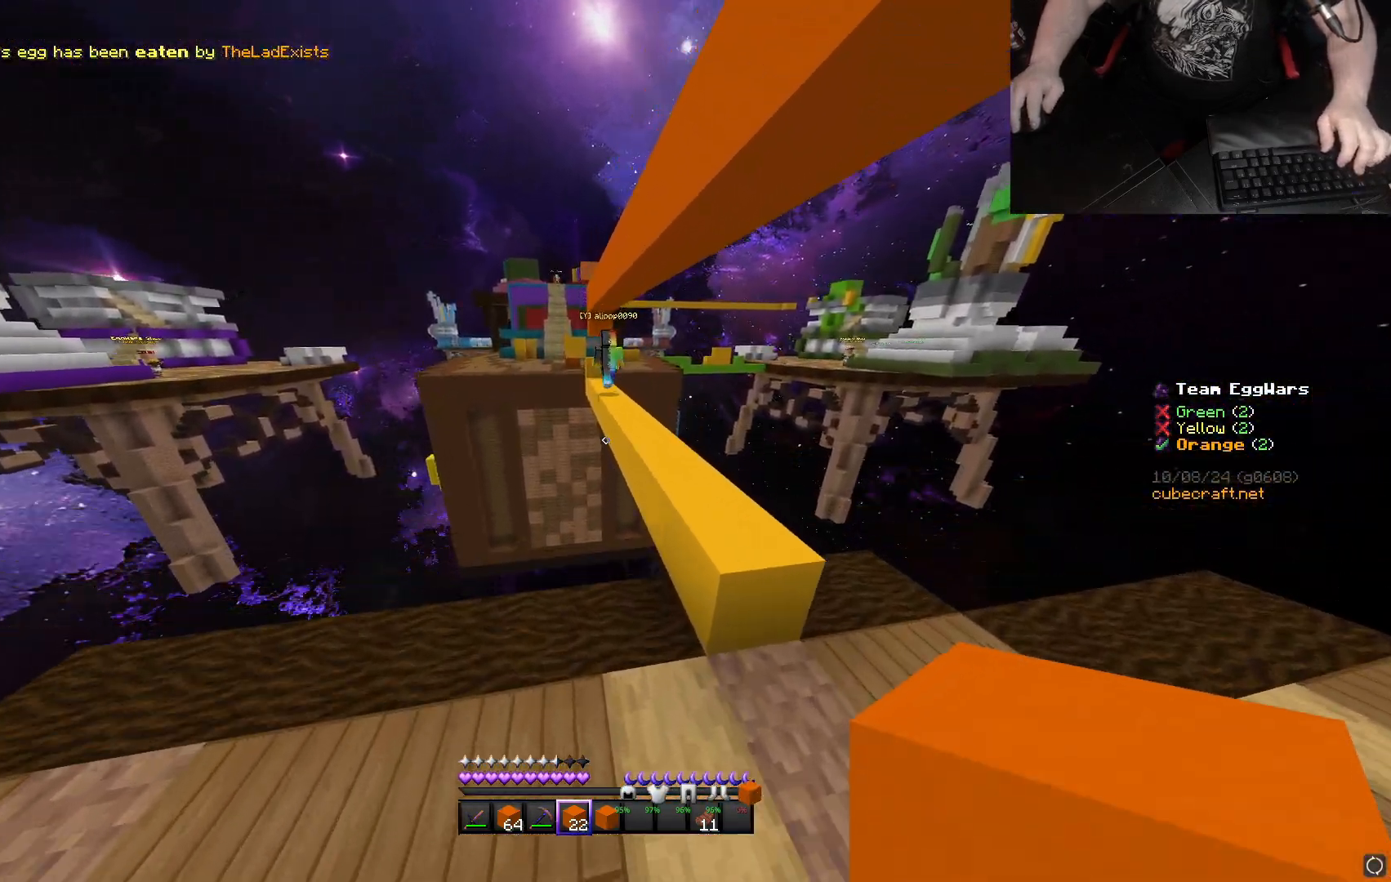
{"keys": ["space", "w"], "mouse": [], "events": [[400, "d", "up"]]}
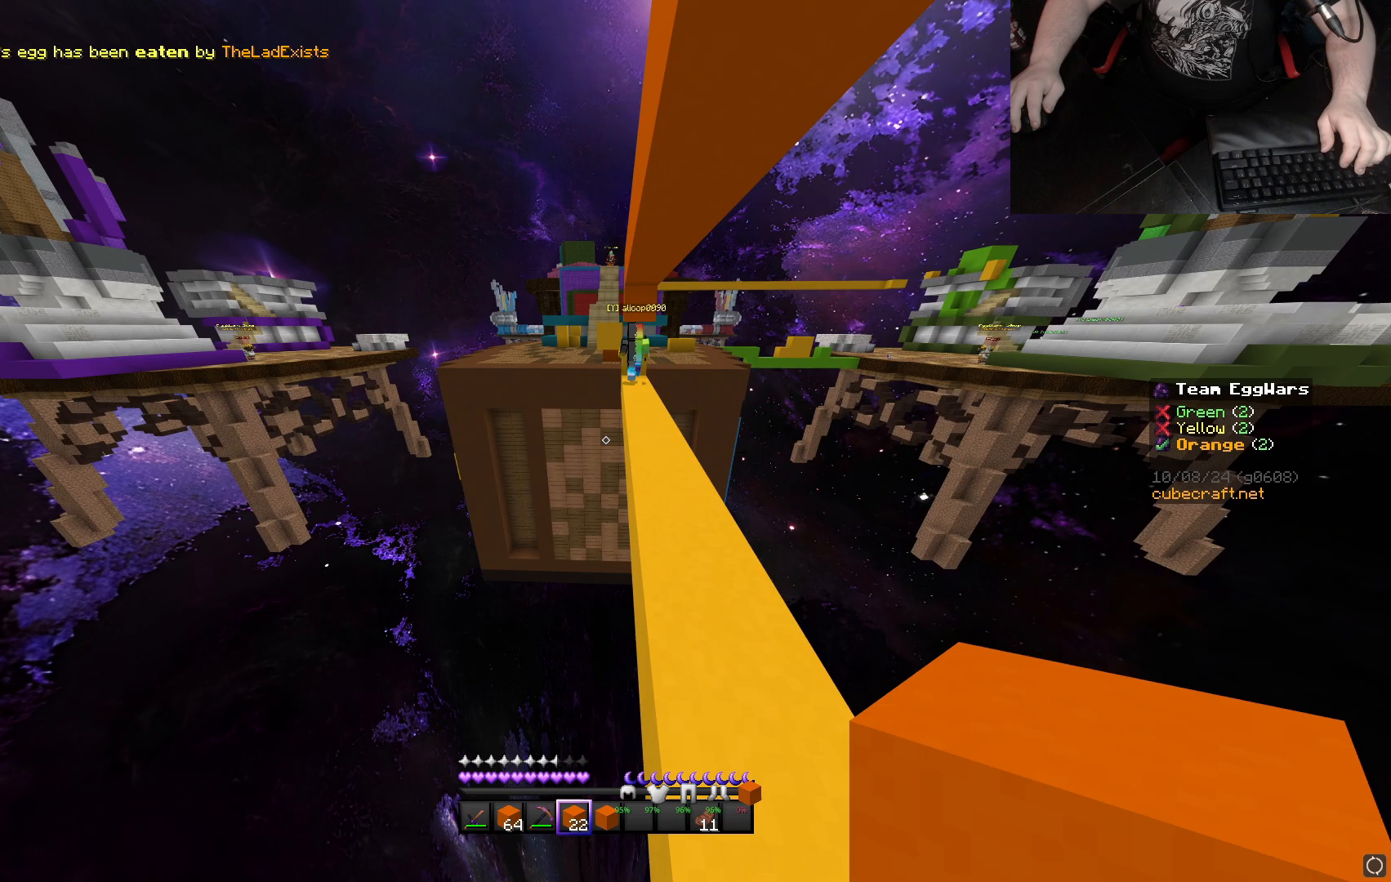
{"keys": ["space", "w"], "mouse": [], "events": []}
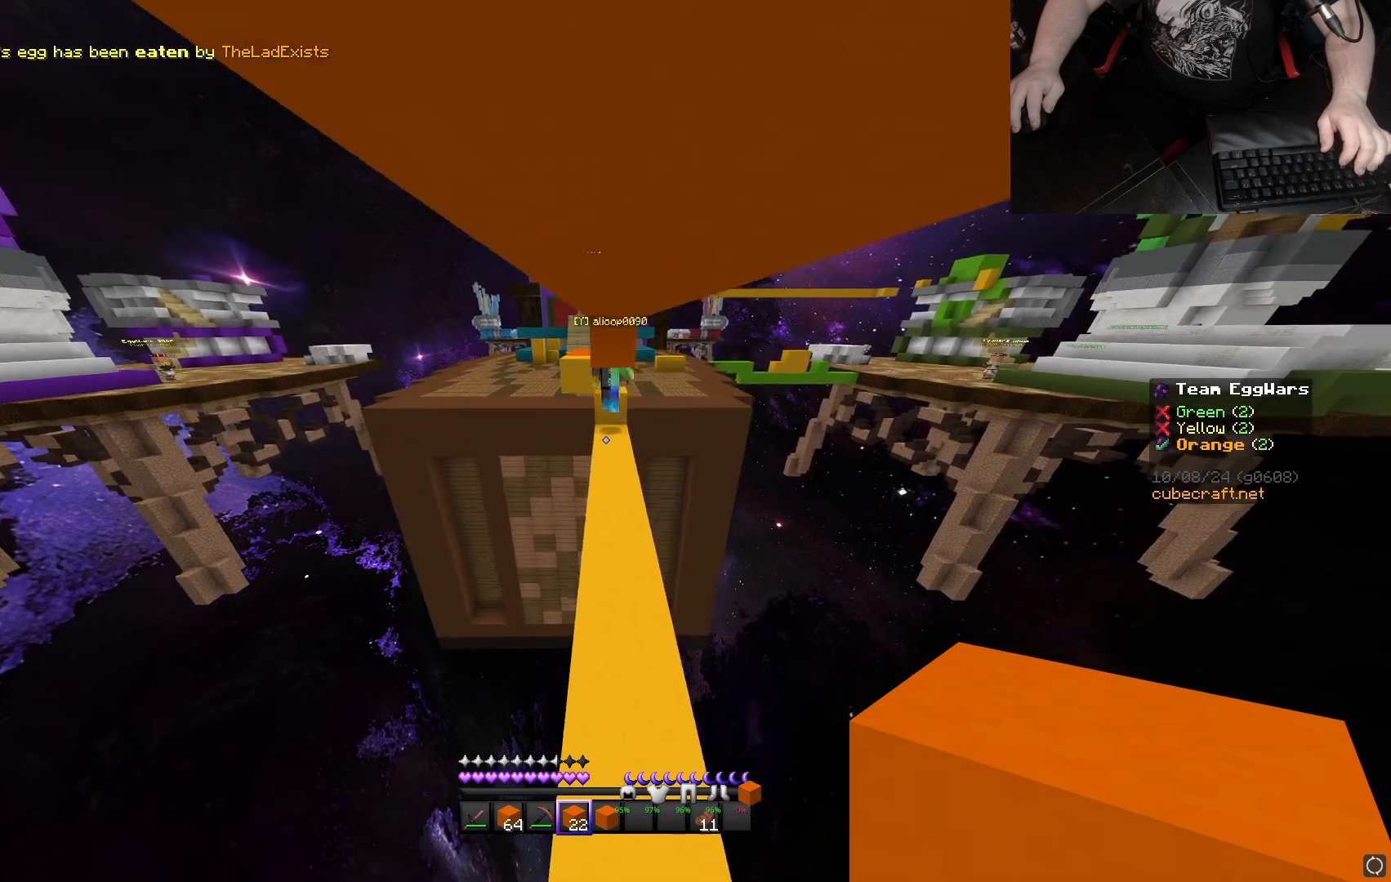
{"keys": ["space", "w"], "mouse": [], "events": []}
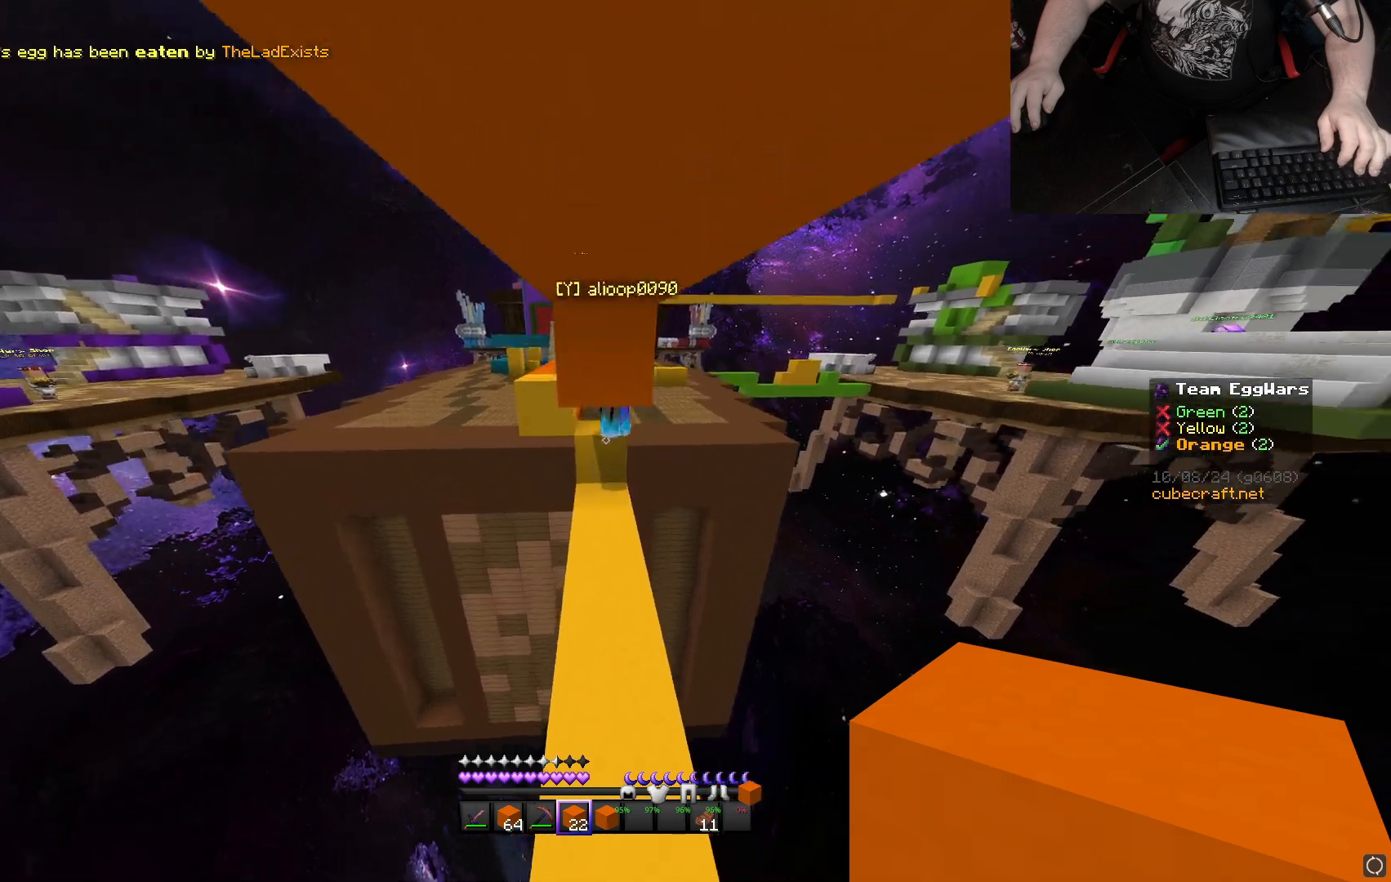
{"keys": ["space", "w"], "mouse": [], "events": [[33, "space", "up"], [200, "mouse_left", "down"], [283, "mouse_left", "up"], [367, "space", "down"]]}
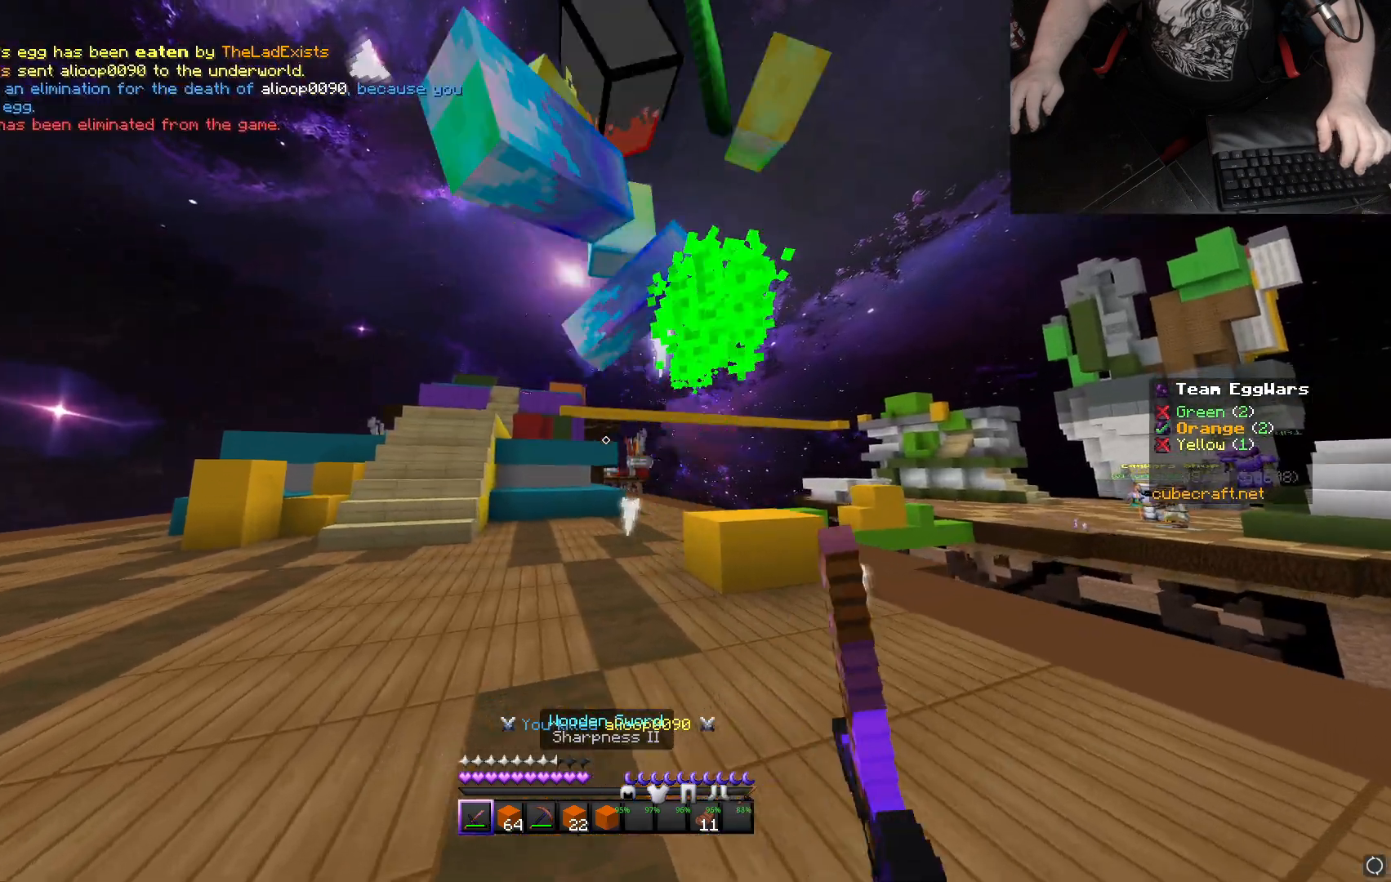
{"keys": ["space", "w"], "mouse": [], "events": []}
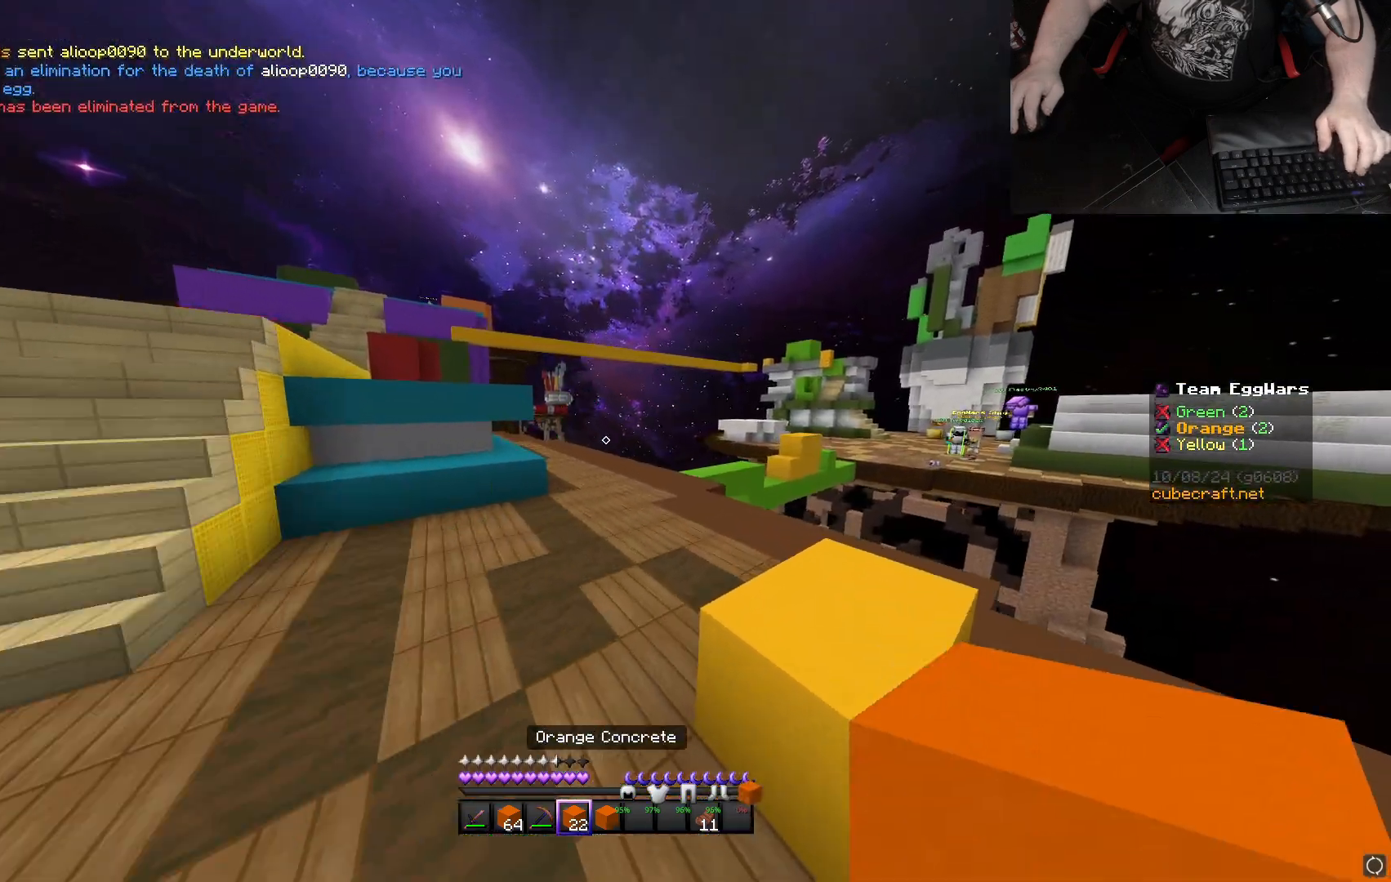
{"keys": ["a", "w"], "mouse": [], "events": [[233, "a", "down"], [317, "space", "up"]]}
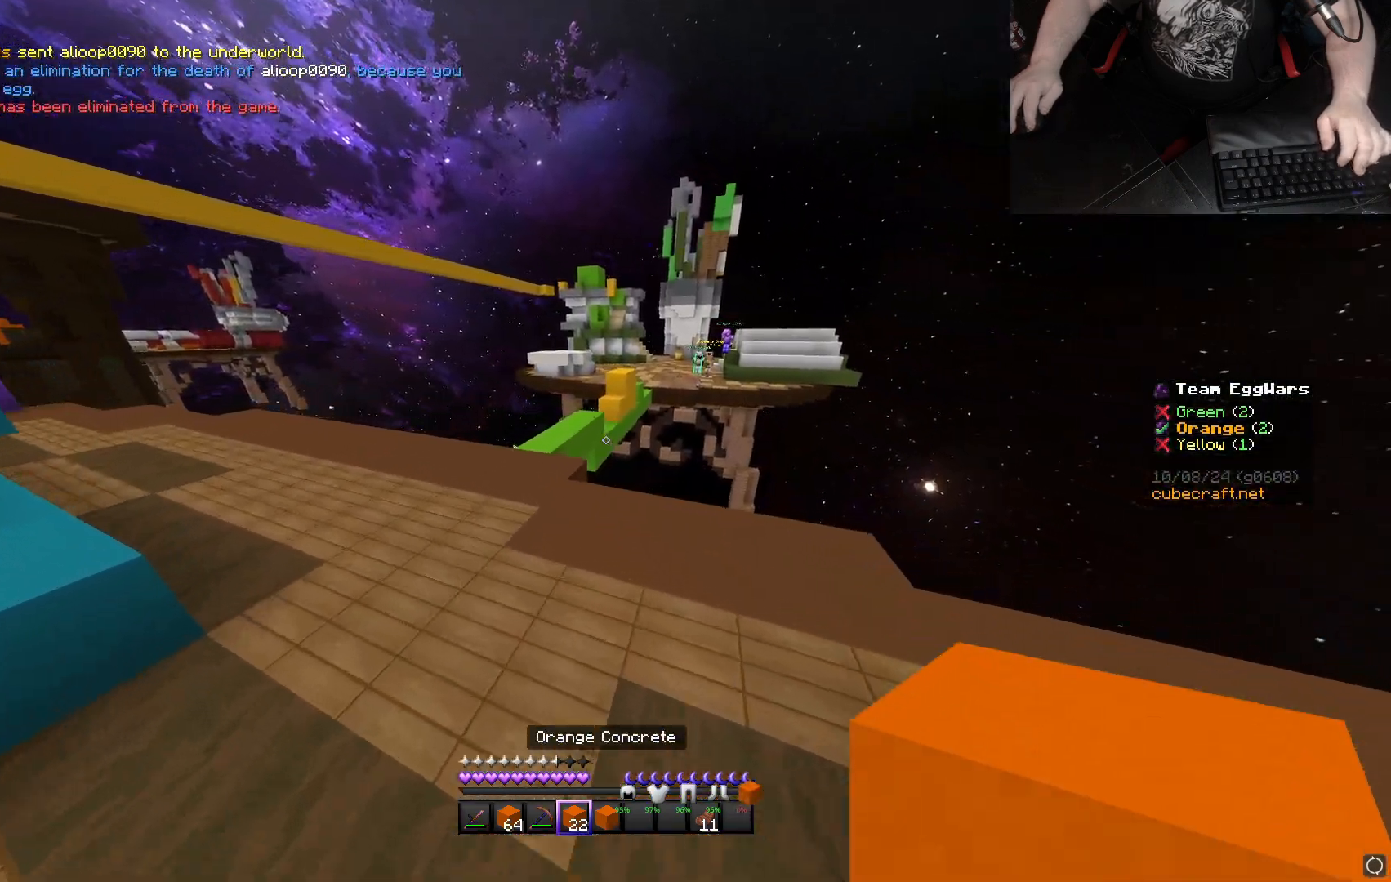
{"keys": ["space", "w"], "mouse": [], "events": [[83, "space", "down"], [433, "a", "up"]]}
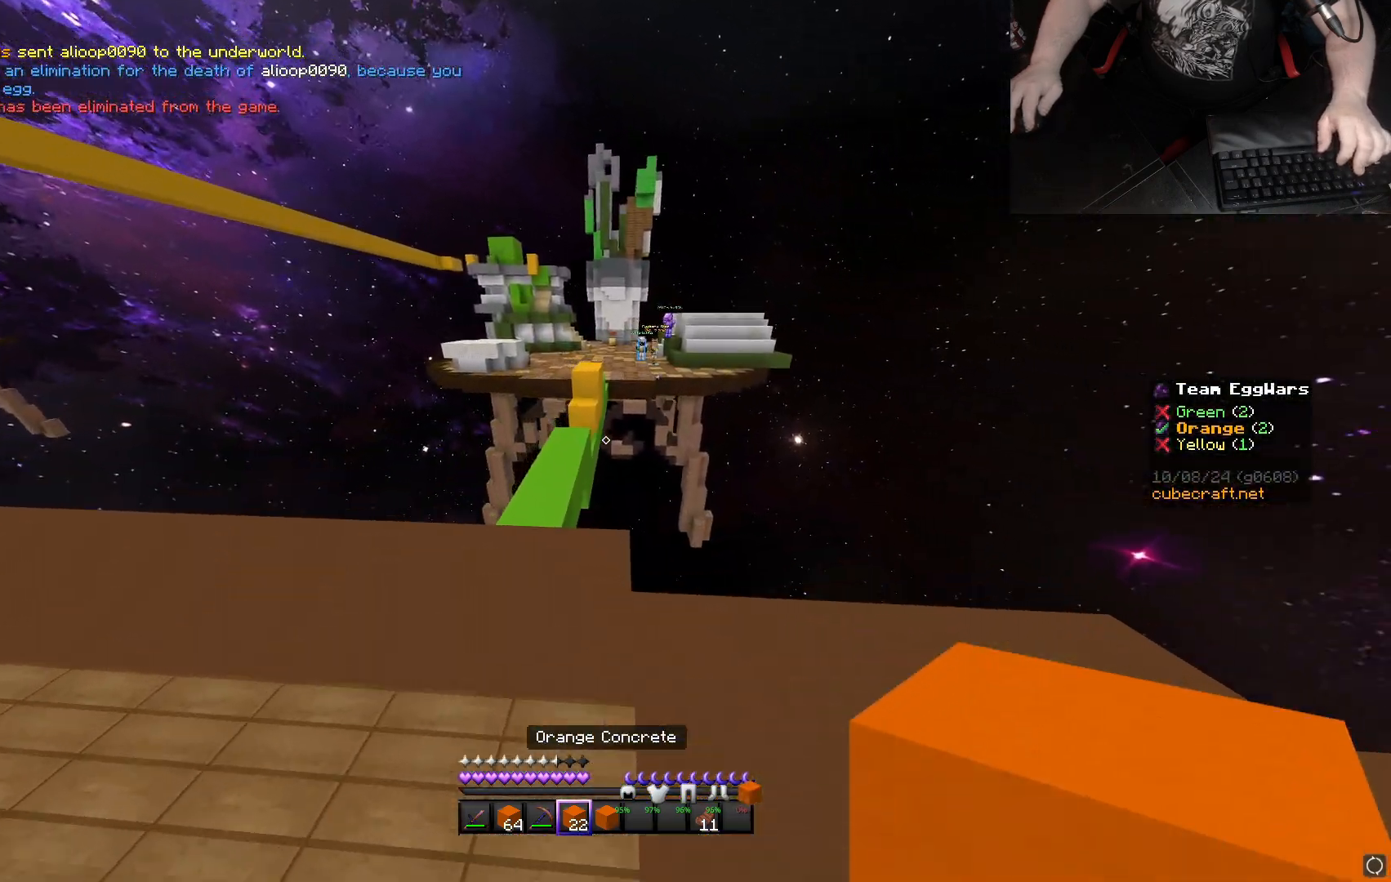
{"keys": ["space", "w"], "mouse": [], "events": []}